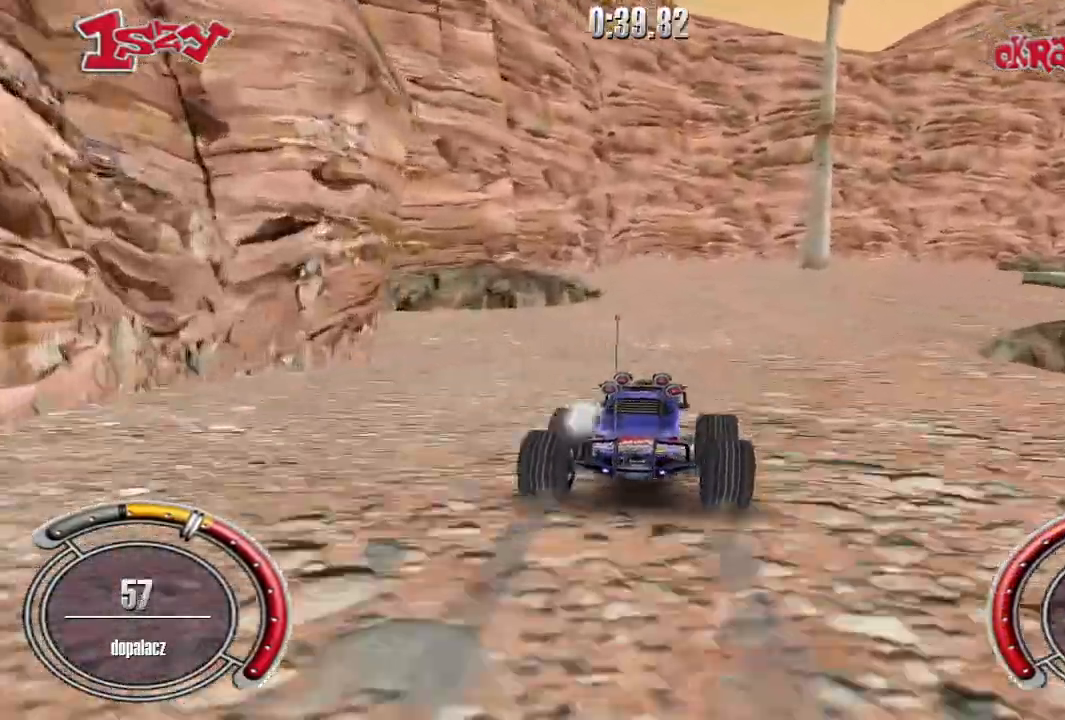
Gameplay with keyboard; each line is a JSON object with the keys held at the frame after it. "events" lists presses ("down") and releases ("up") of "down", "left", "right", "shift", "space" and "up" between this image and that frame as [ms after this image, input, new state], when the widget could be followed in between. No other keys are recorded. Mouse input is not recorded.
{"keys": ["right"], "events": [[40, "right", "down"], [360, "shift", "up"], [360, "up", "up"]]}
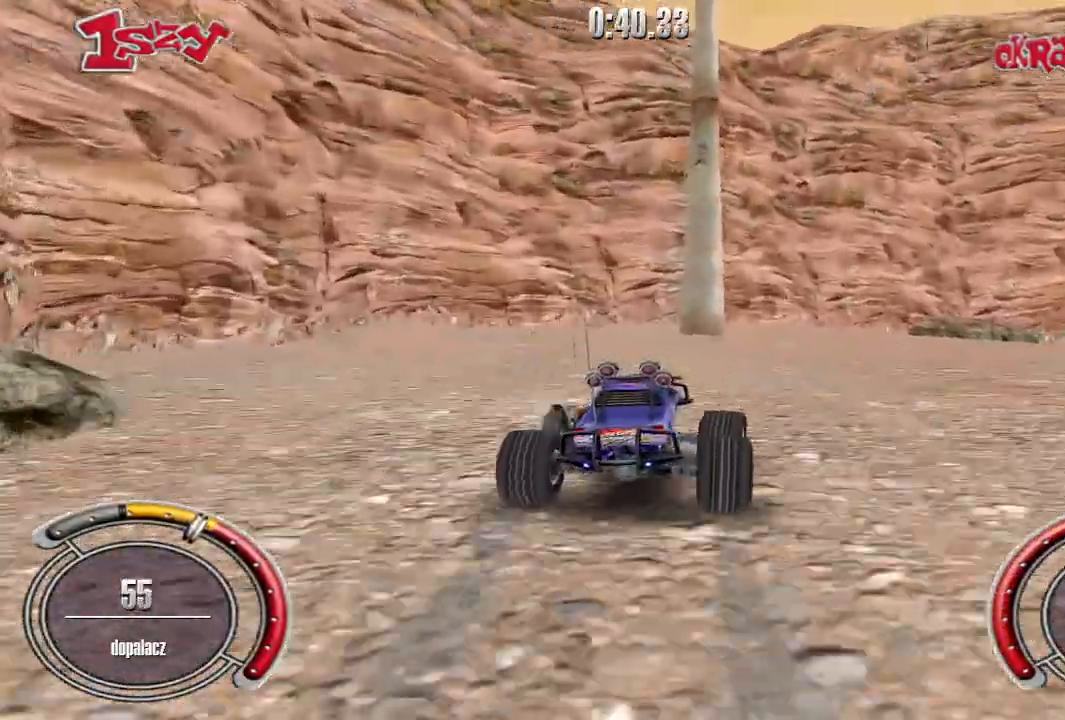
{"keys": ["right", "shift", "up"], "events": [[200, "up", "down"], [480, "shift", "down"]]}
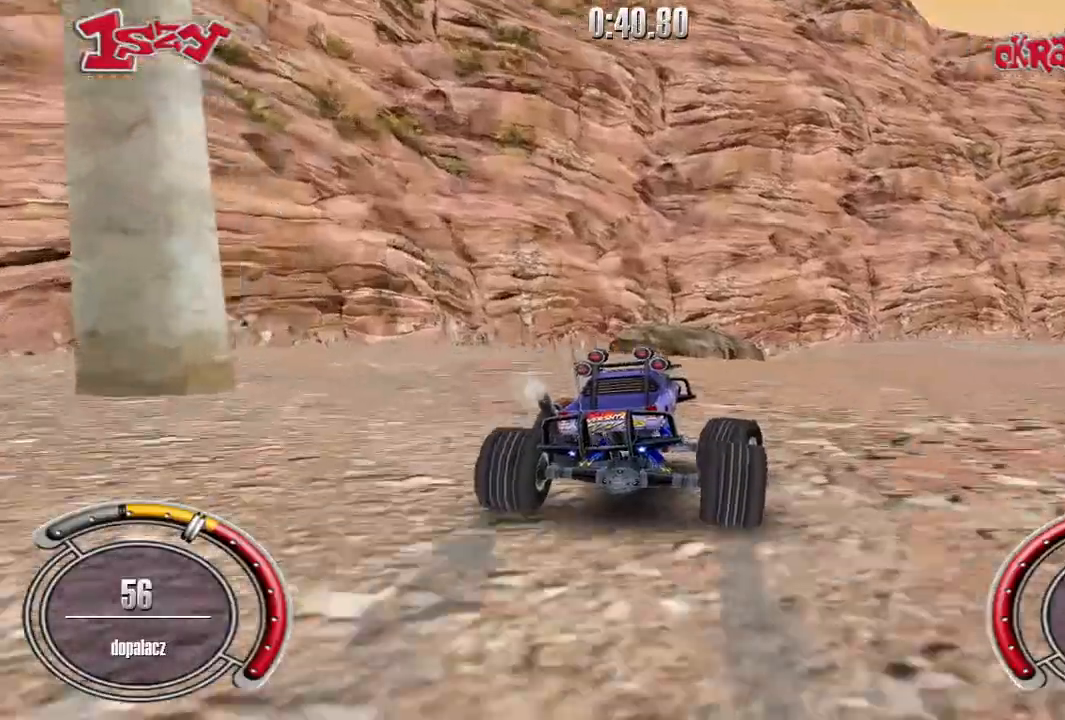
{"keys": ["right", "shift", "up"], "events": []}
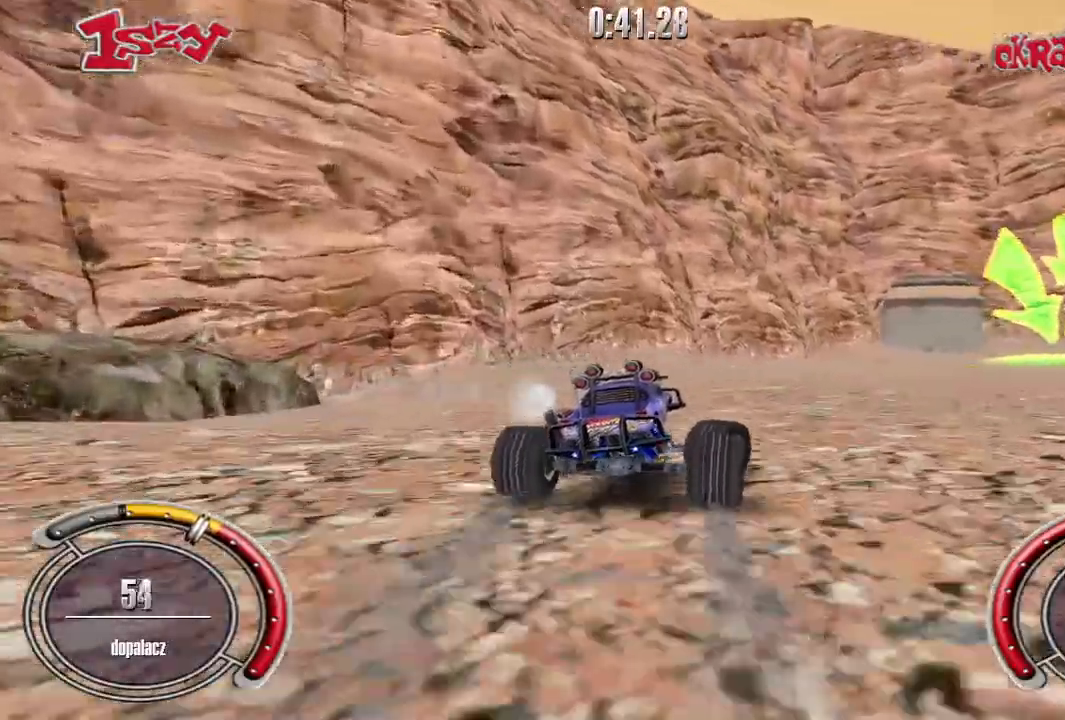
{"keys": ["right", "shift", "up"], "events": []}
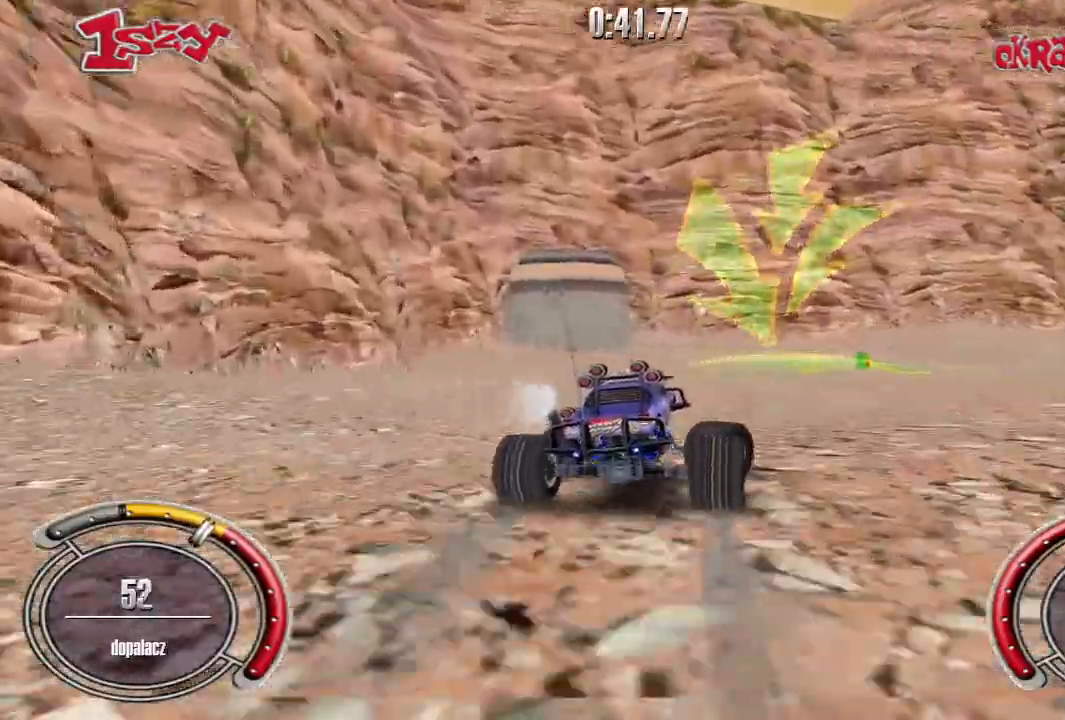
{"keys": ["right", "up"], "events": [[280, "right", "up"], [400, "shift", "up"], [440, "right", "down"]]}
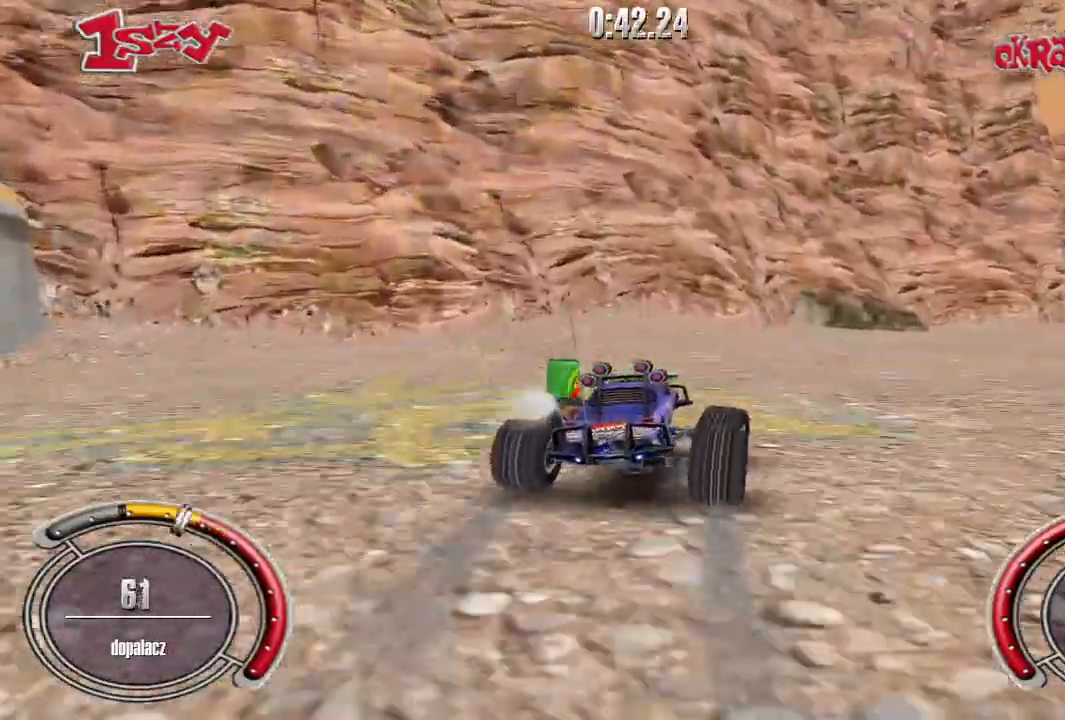
{"keys": ["left", "shift", "up"], "events": [[280, "right", "up"], [400, "shift", "down"], [480, "left", "down"]]}
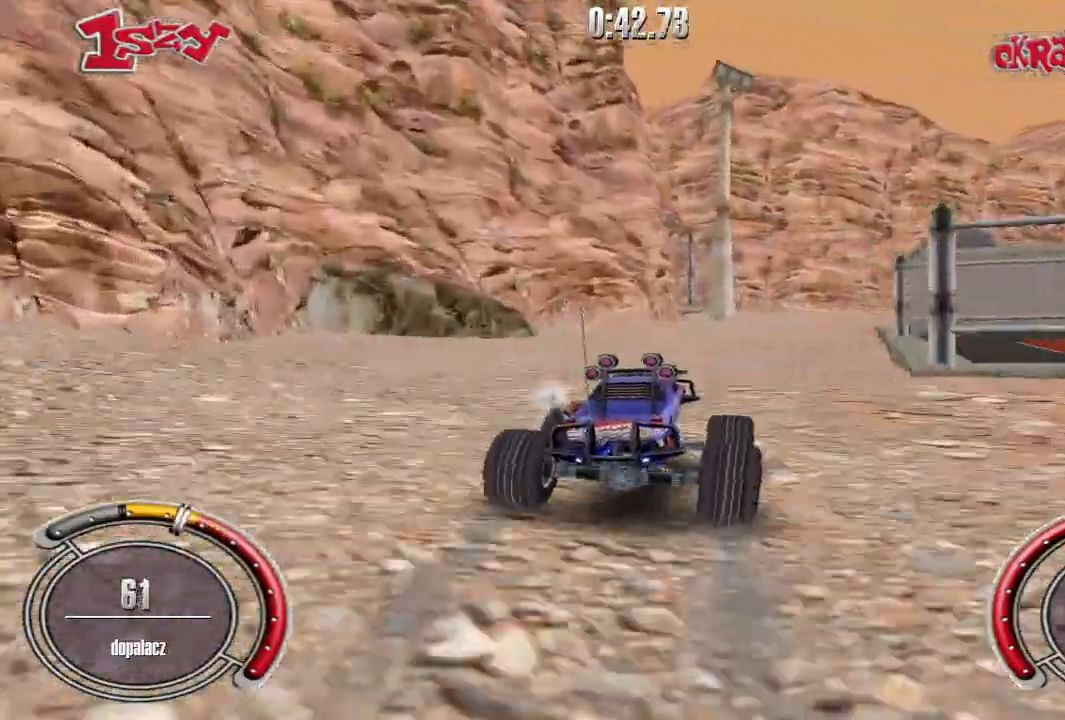
{"keys": ["shift", "up"], "events": [[20, "left", "up"], [260, "right", "down"], [420, "right", "up"]]}
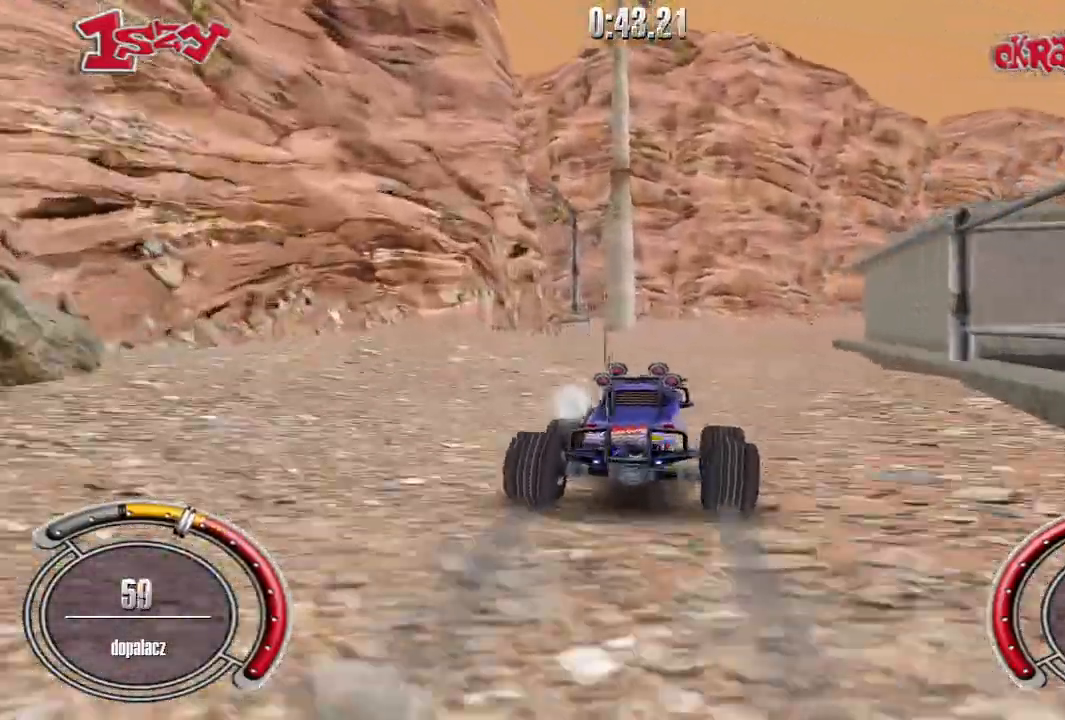
{"keys": ["right"], "events": [[40, "shift", "up"], [420, "right", "down"], [480, "up", "up"]]}
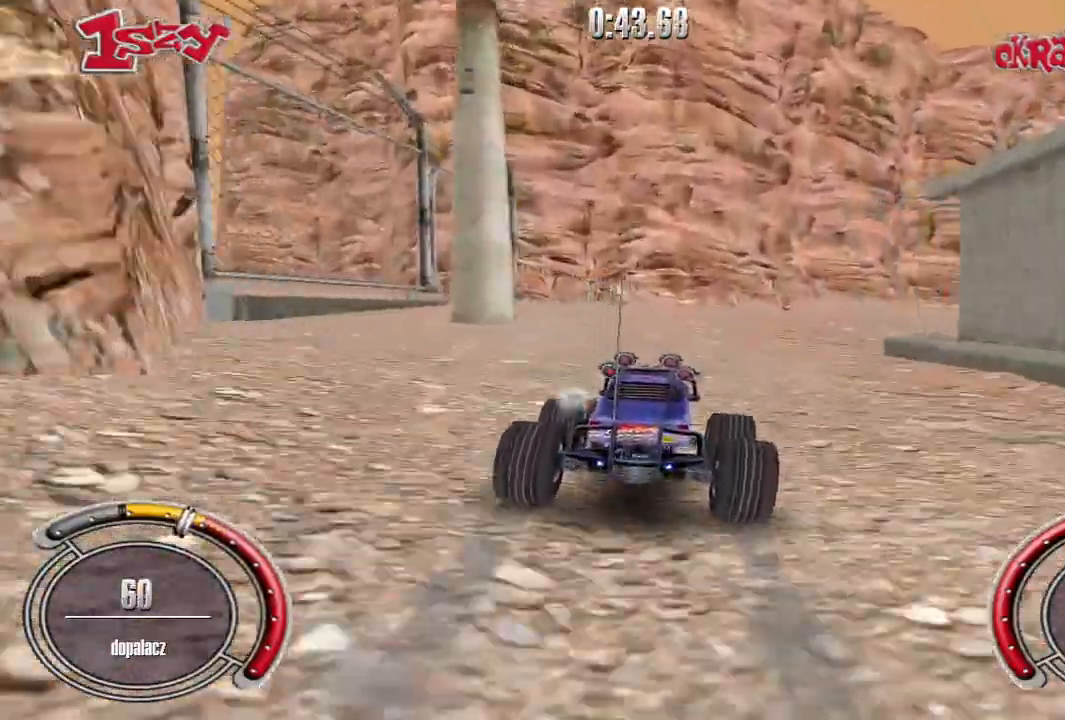
{"keys": ["right", "up"], "events": [[220, "up", "down"]]}
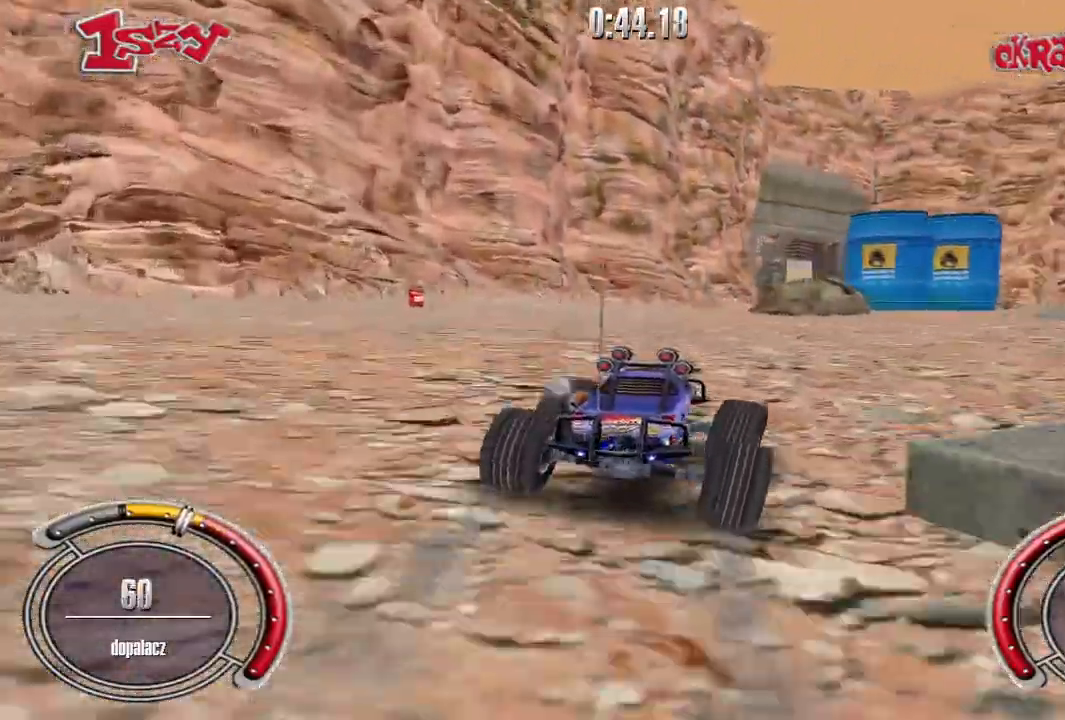
{"keys": ["right", "up"], "events": [[160, "right", "up"], [320, "right", "down"]]}
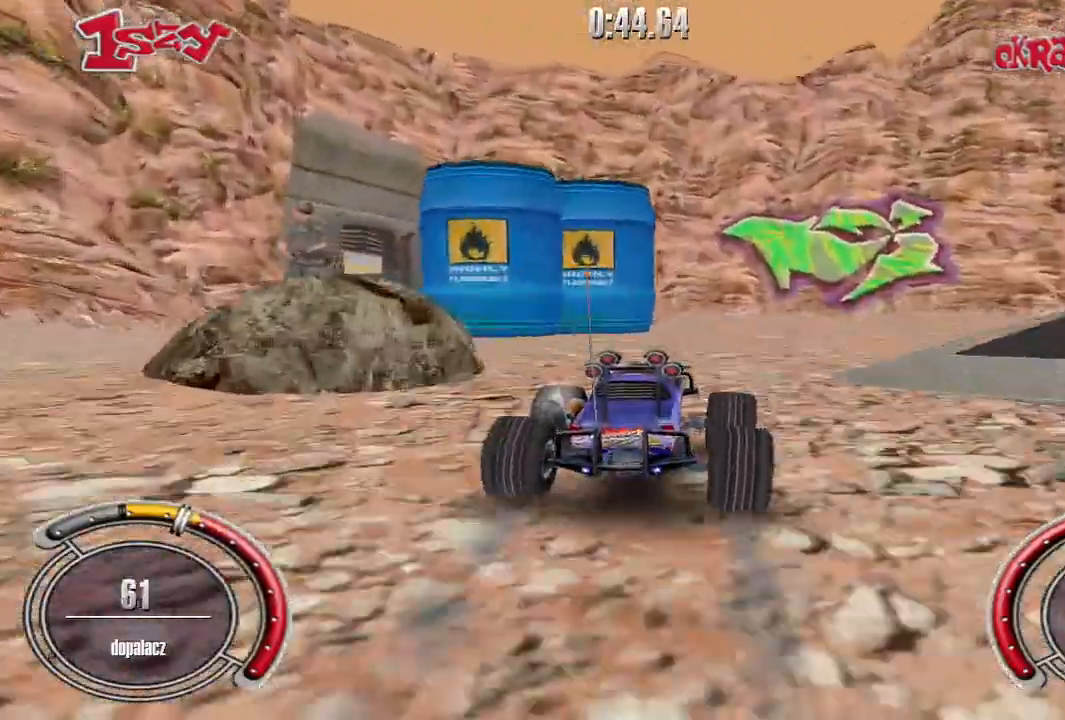
{"keys": ["left", "up"], "events": [[120, "right", "up"], [300, "left", "down"]]}
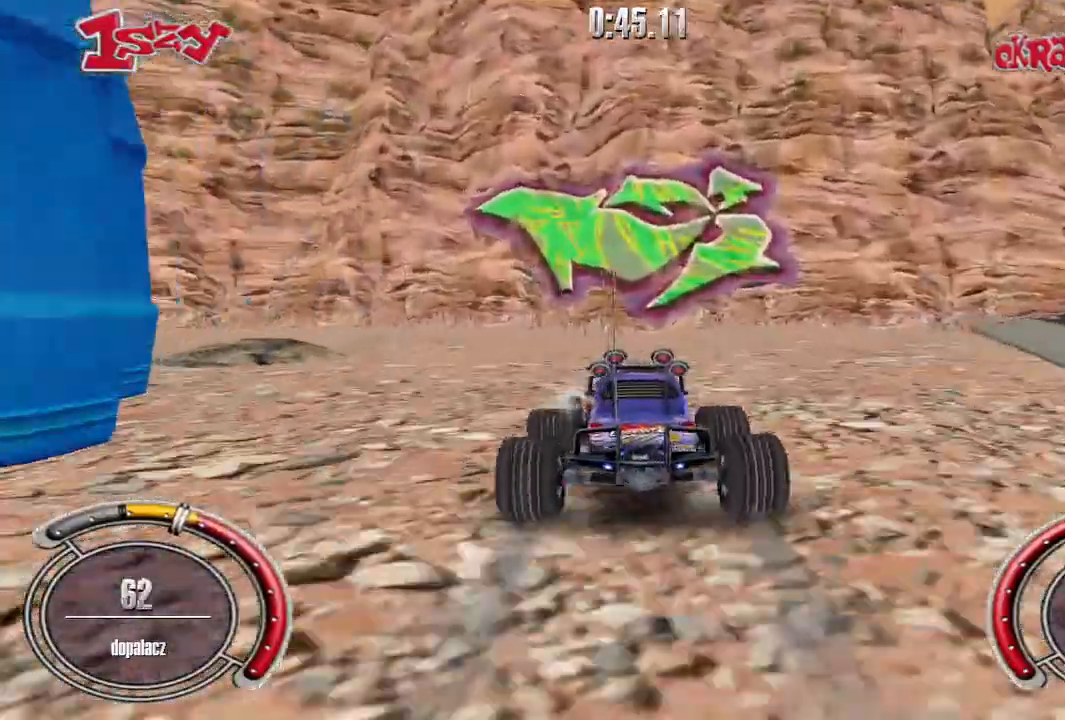
{"keys": ["left", "up"], "events": [[160, "up", "up"], [480, "up", "down"]]}
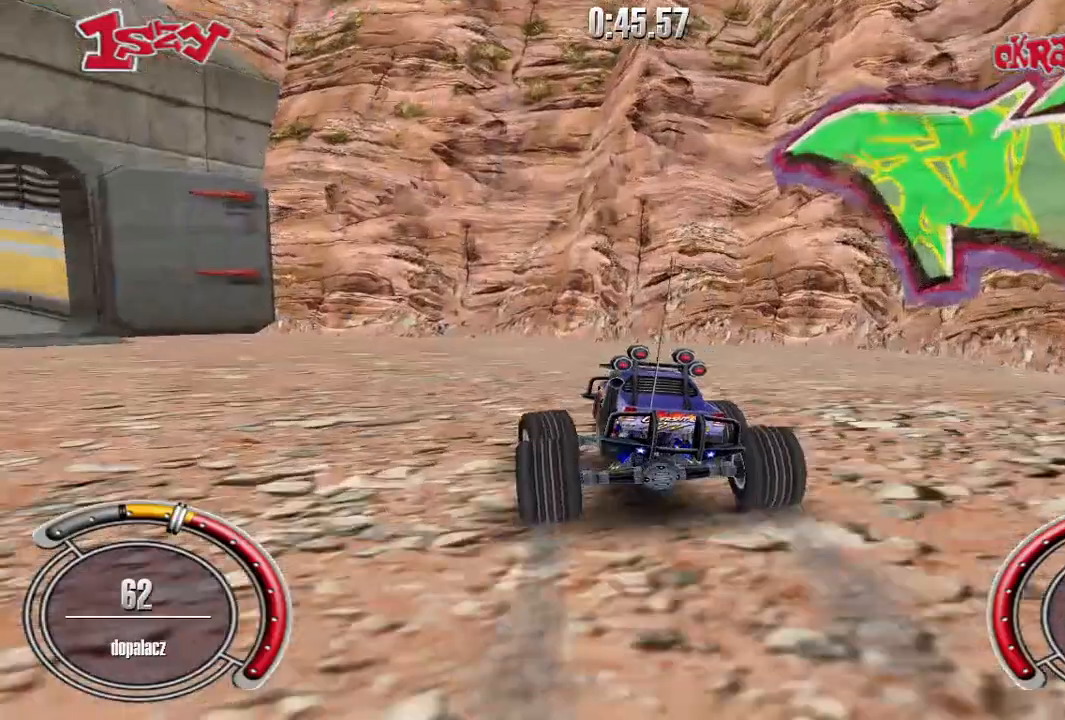
{"keys": ["left", "up"], "events": [[40, "up", "up"], [480, "up", "down"]]}
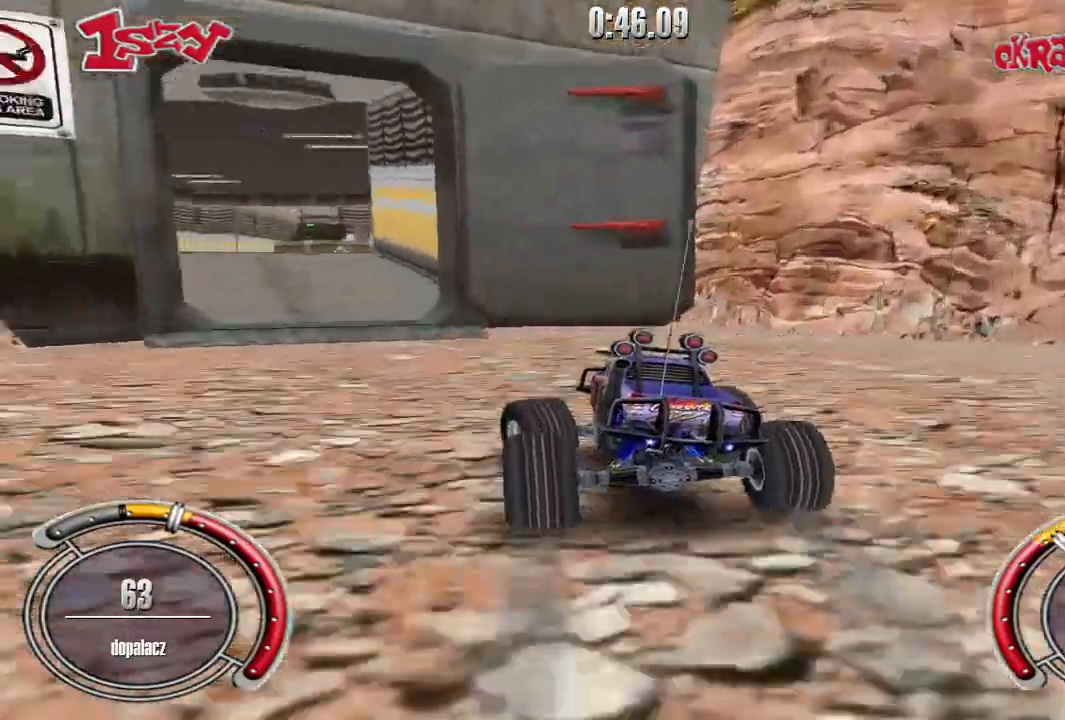
{"keys": ["up"], "events": [[60, "left", "up"], [280, "right", "down"], [420, "right", "up"]]}
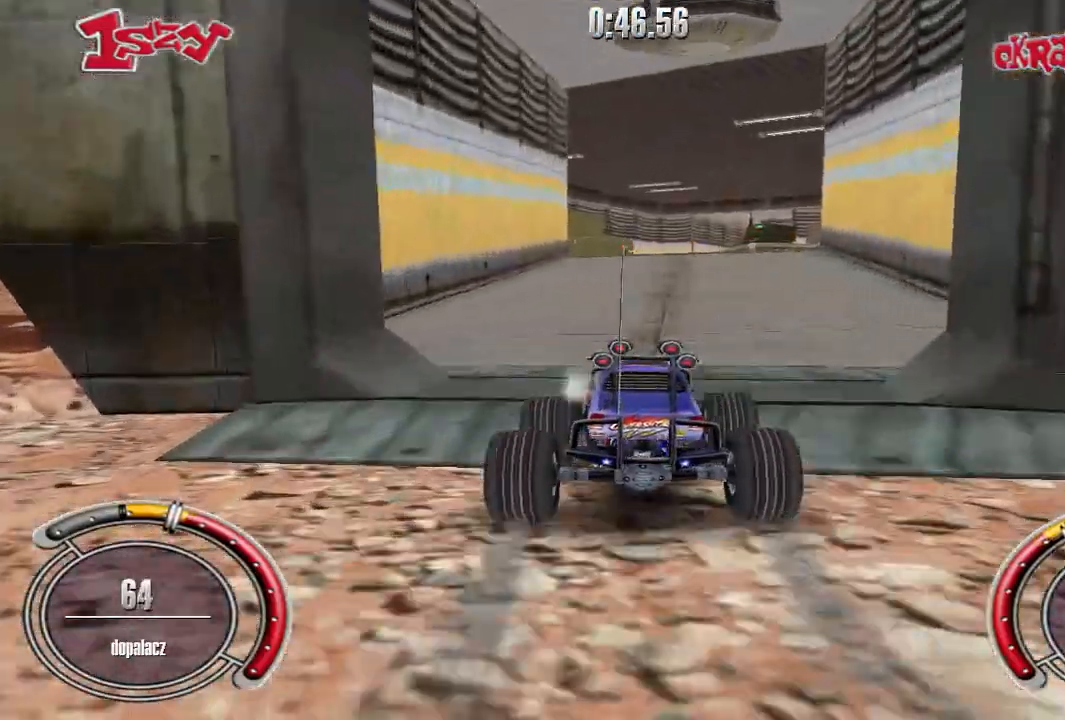
{"keys": ["shift", "up"], "events": [[280, "right", "down"], [320, "shift", "down"], [380, "right", "up"]]}
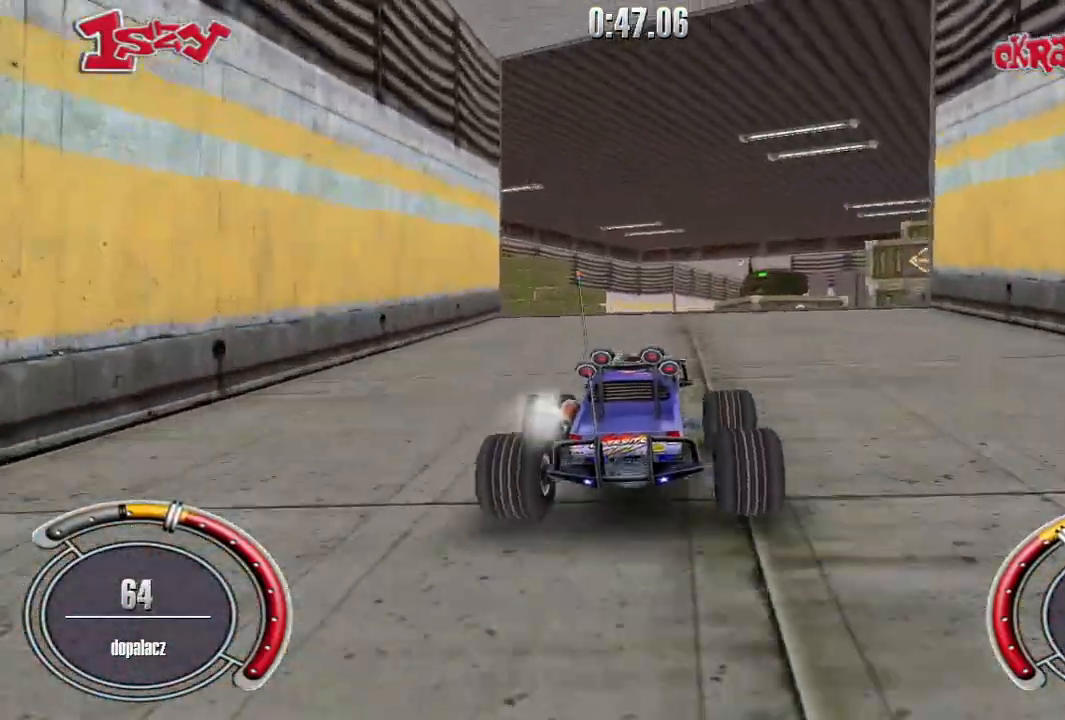
{"keys": [], "events": [[200, "left", "down"], [360, "shift", "up"], [400, "up", "up"], [420, "left", "up"]]}
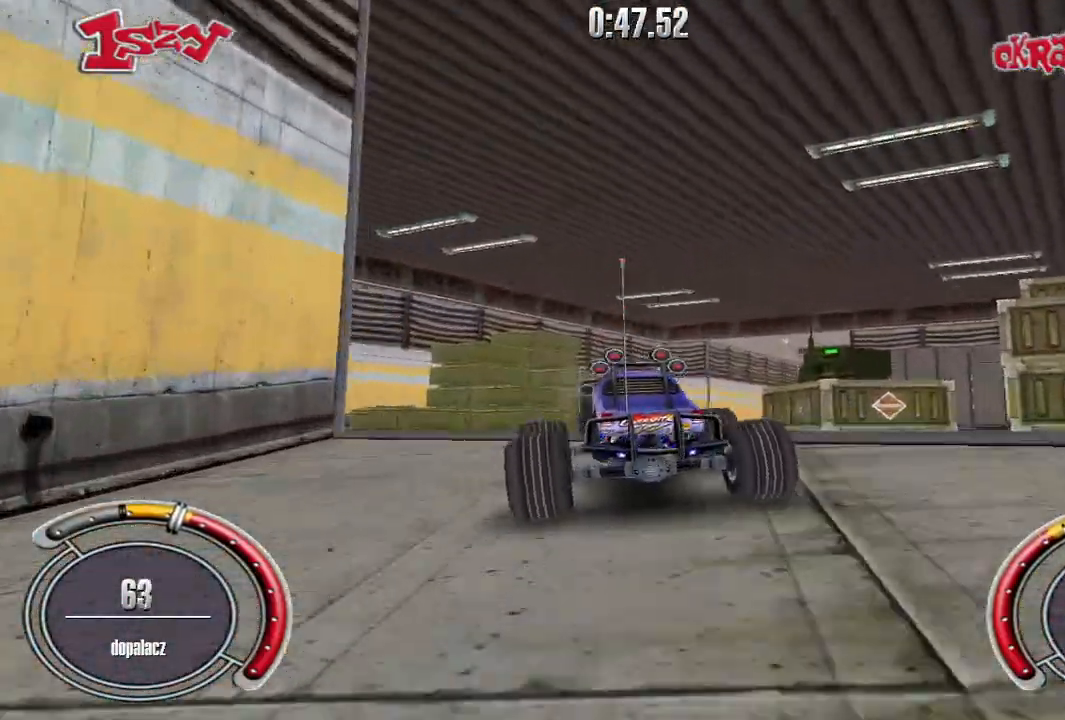
{"keys": ["shift", "up"], "events": [[140, "up", "down"], [260, "shift", "down"]]}
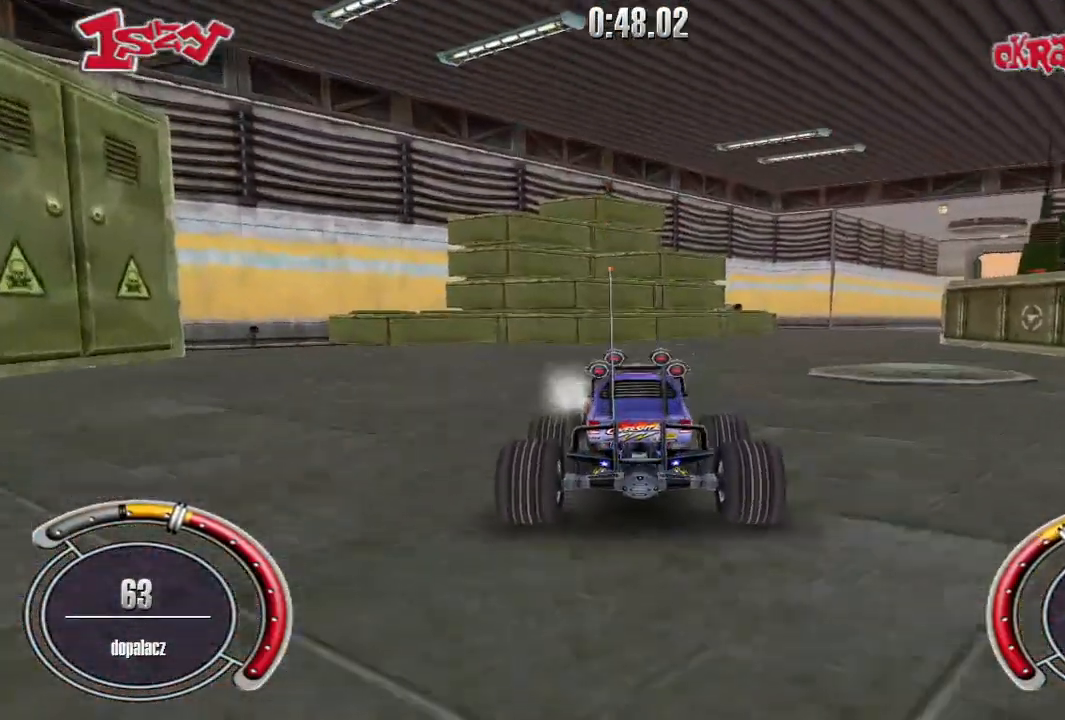
{"keys": ["shift", "up"], "events": [[20, "right", "down"], [480, "right", "up"]]}
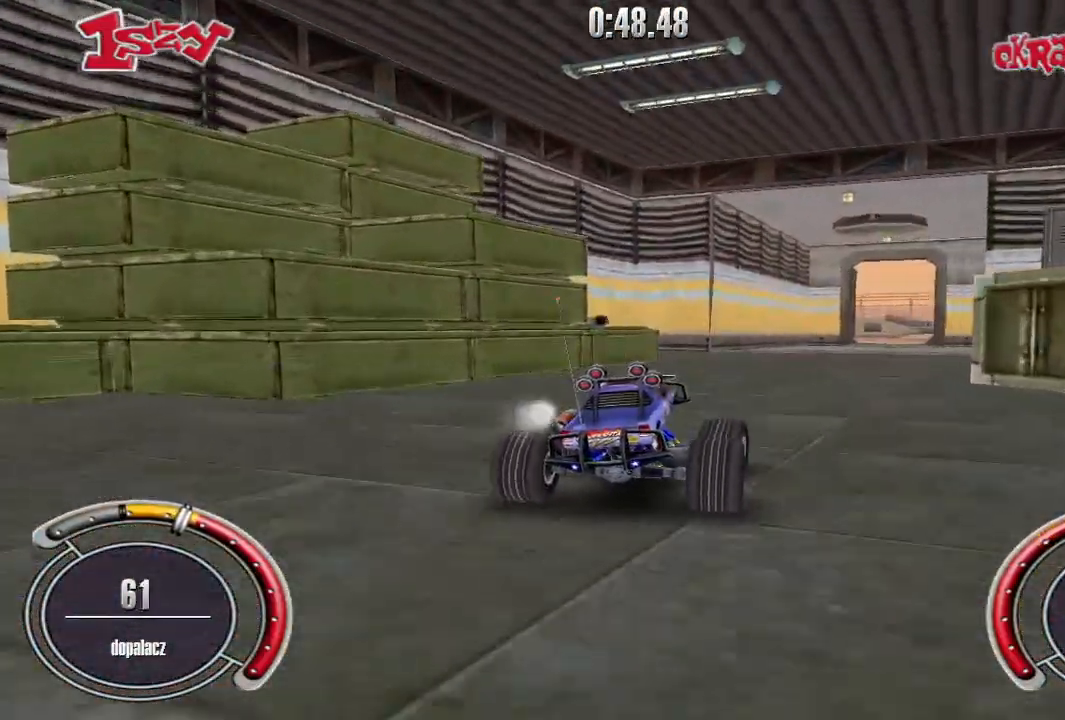
{"keys": ["shift", "up"], "events": [[280, "right", "down"], [460, "right", "up"]]}
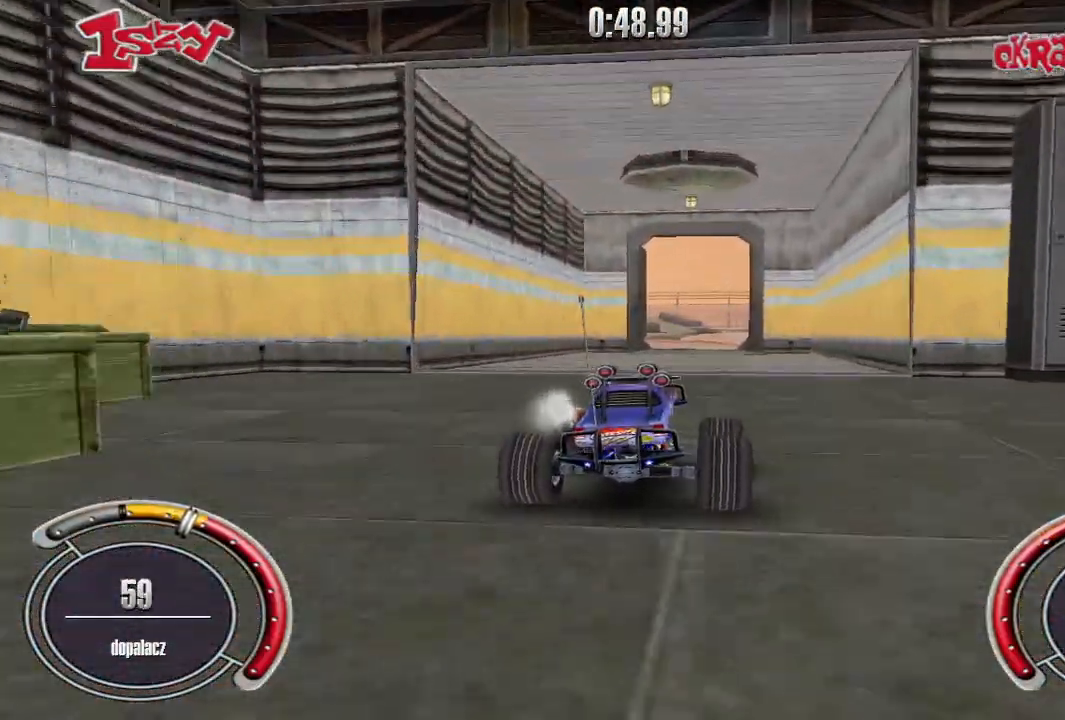
{"keys": ["up"], "events": [[120, "shift", "up"], [400, "left", "down"], [480, "left", "up"]]}
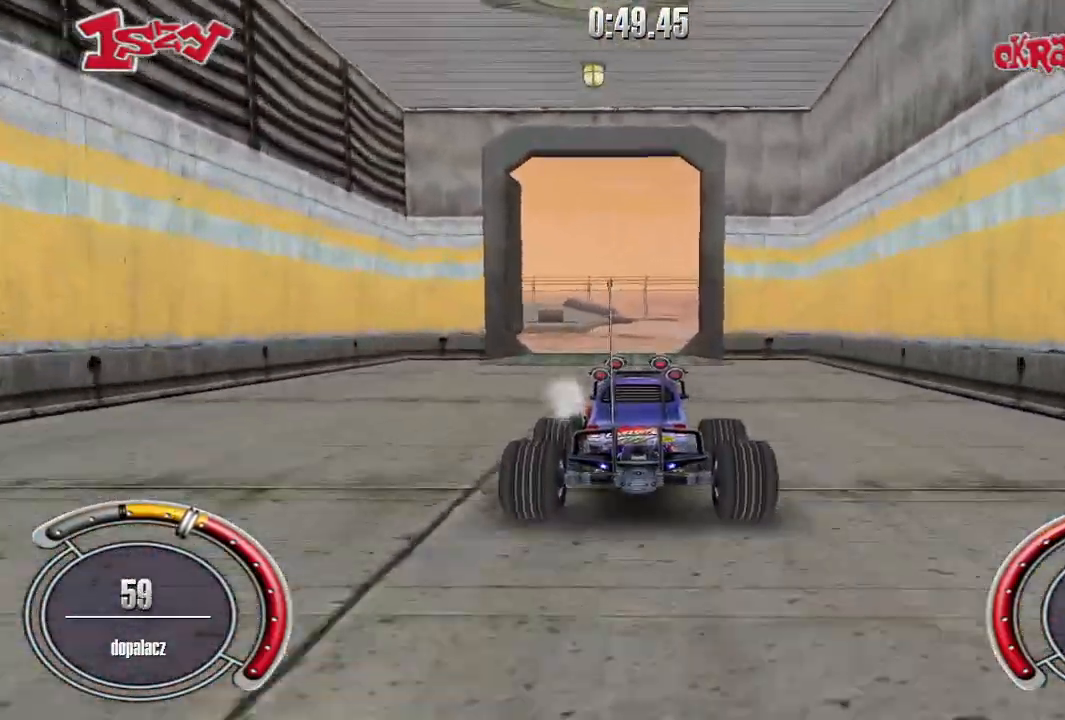
{"keys": [], "events": [[240, "up", "up"]]}
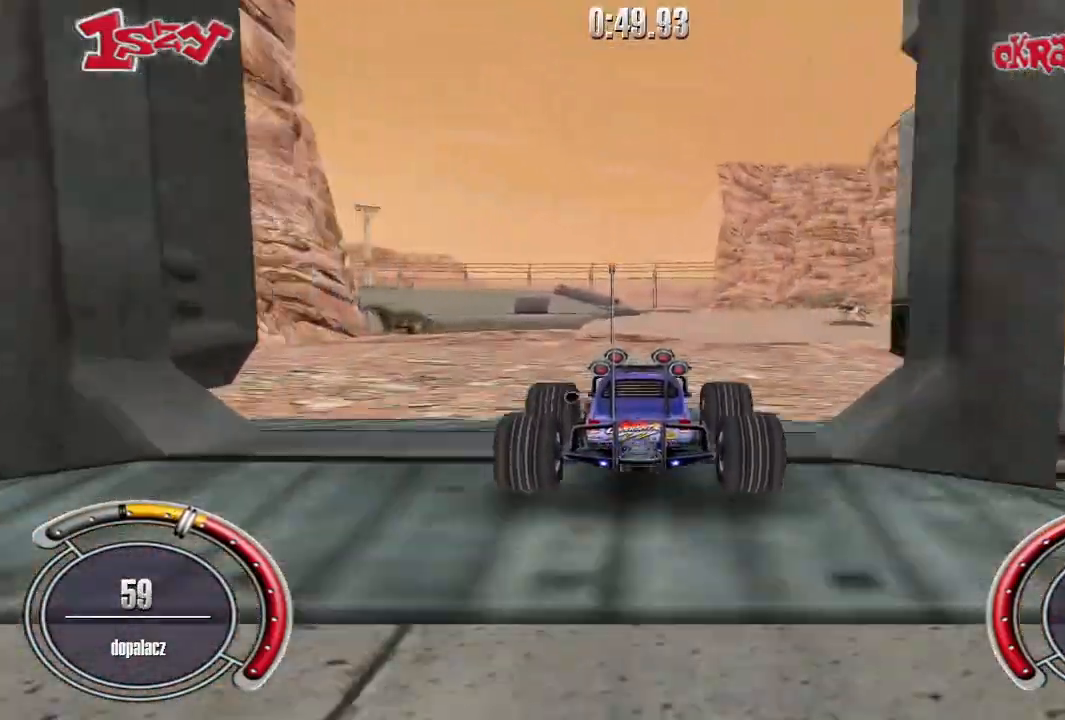
{"keys": [], "events": [[60, "right", "down"], [140, "up", "down"], [320, "up", "up"], [360, "right", "up"]]}
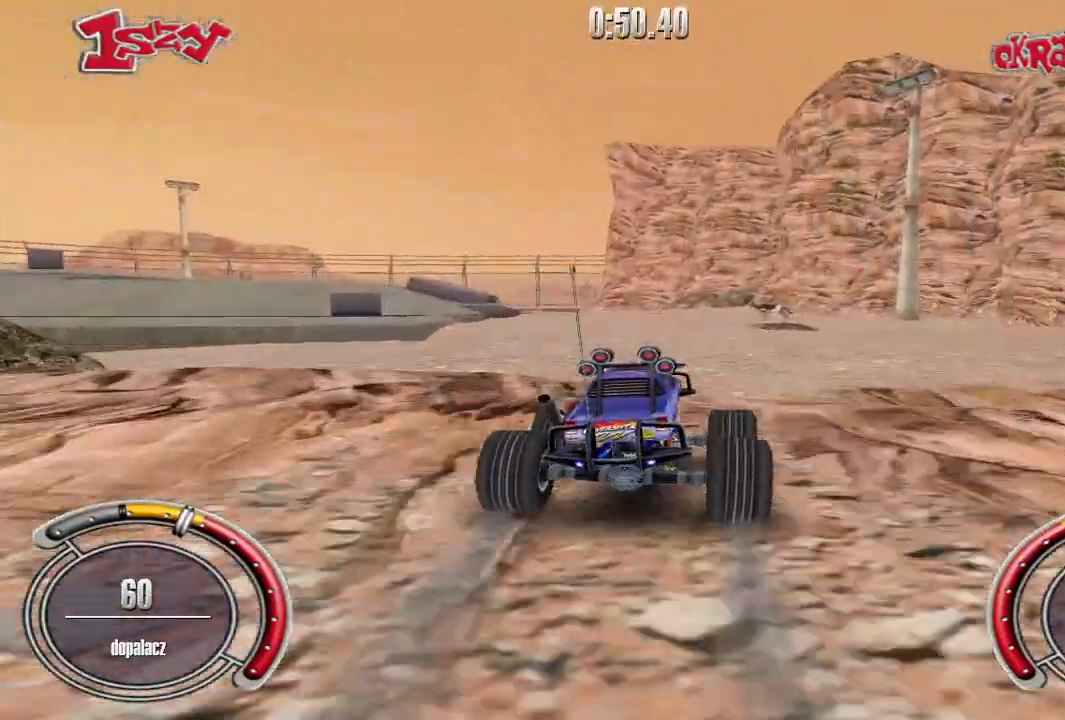
{"keys": [], "events": []}
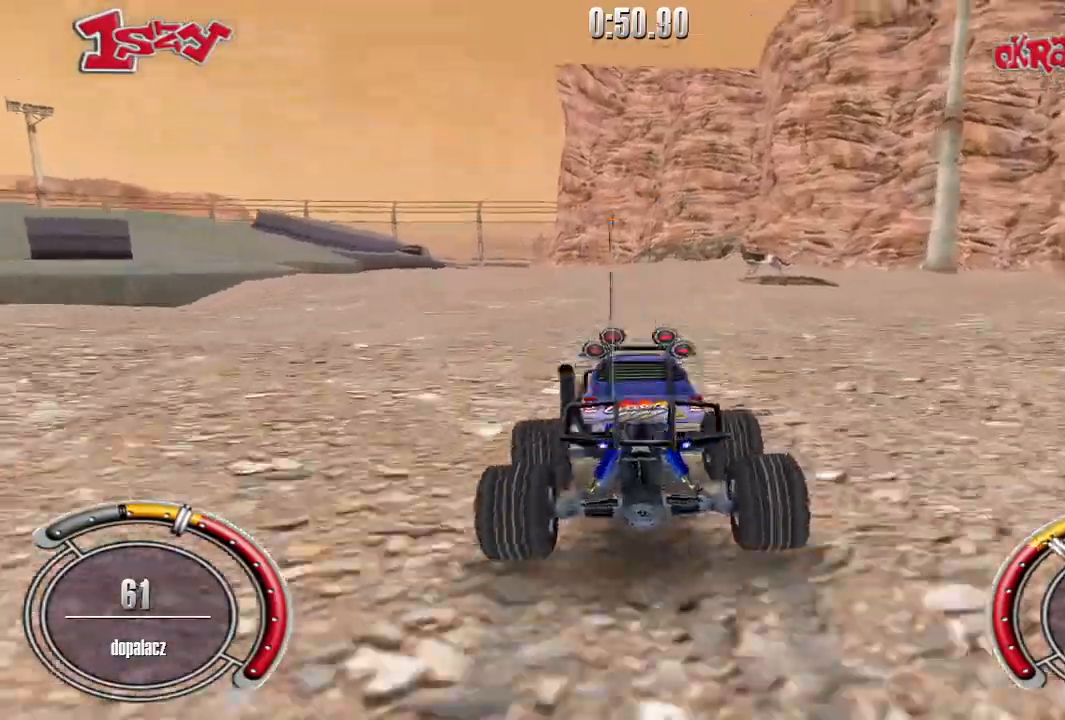
{"keys": ["left"], "events": [[280, "left", "down"]]}
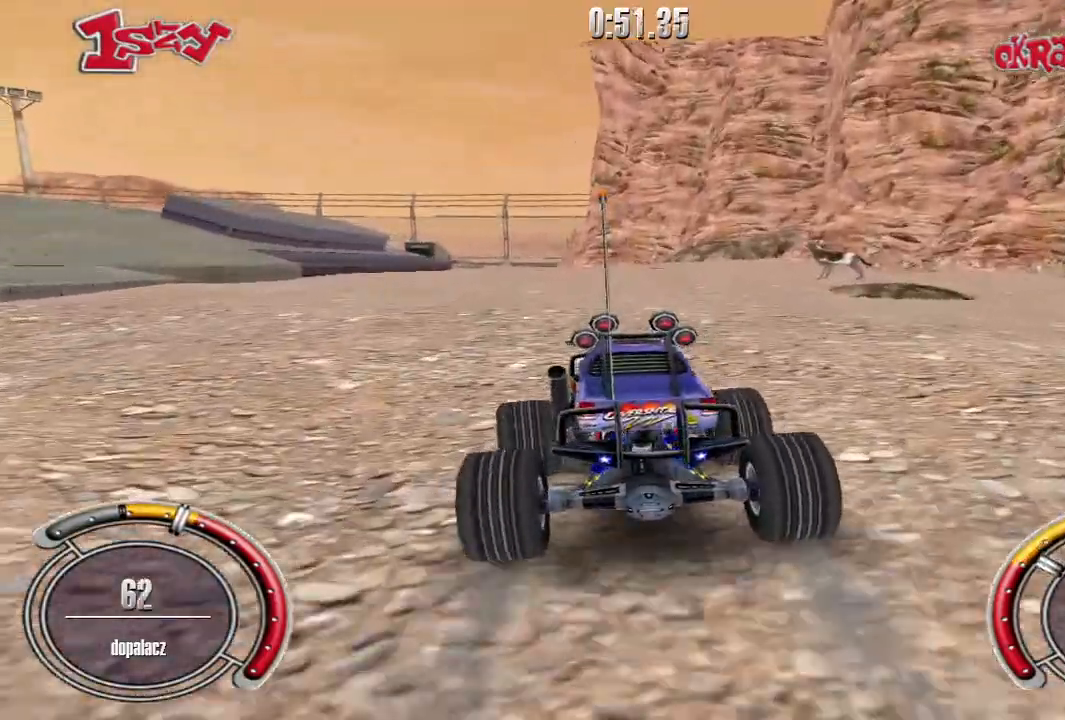
{"keys": ["up"], "events": [[260, "up", "down"], [340, "left", "up"]]}
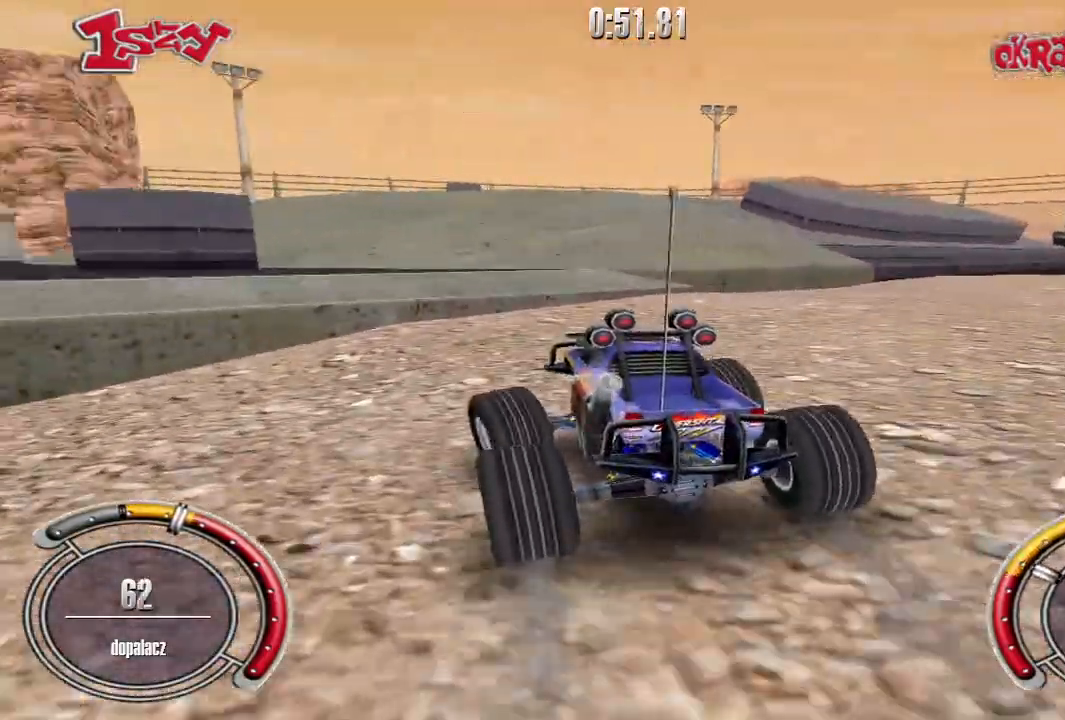
{"keys": ["left"], "events": [[100, "space", "down"], [240, "space", "up"], [420, "up", "up"], [460, "left", "down"]]}
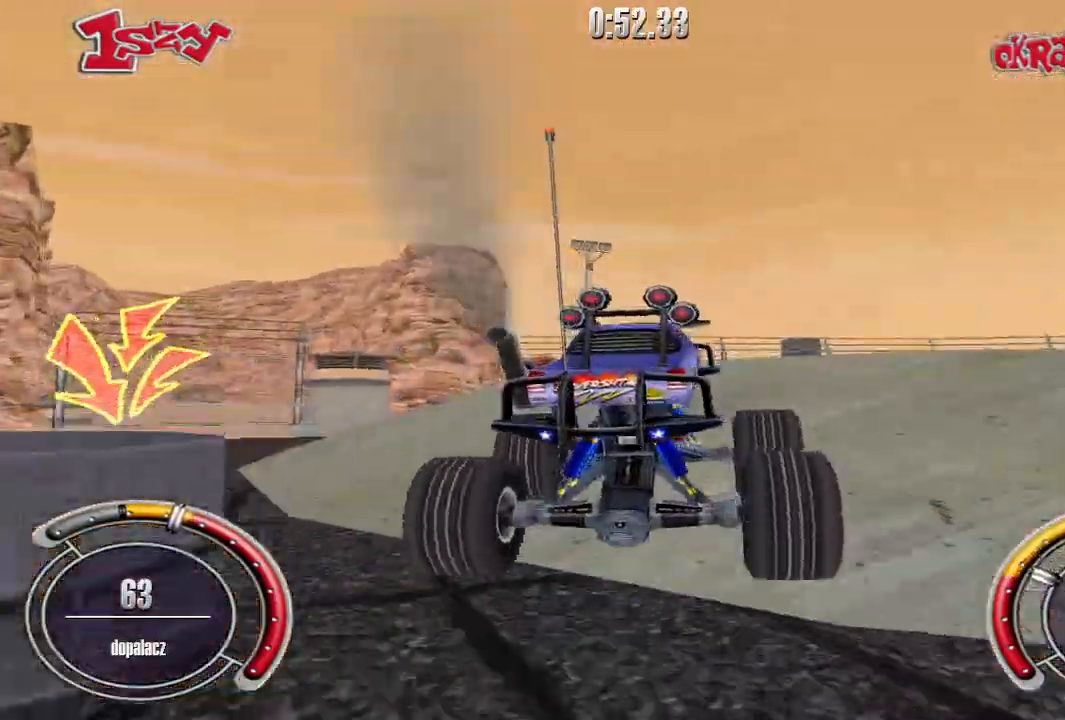
{"keys": ["up"], "events": [[80, "up", "down"], [400, "left", "up"]]}
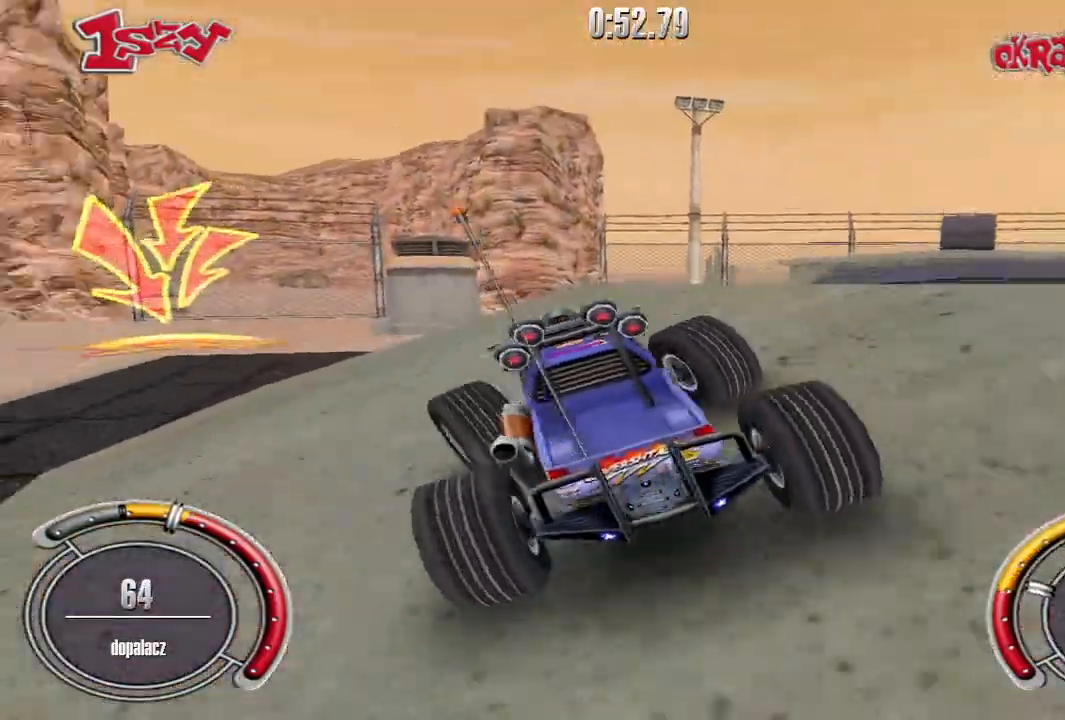
{"keys": ["up"], "events": [[80, "left", "down"], [120, "left", "up"], [260, "right", "down"], [360, "right", "up"]]}
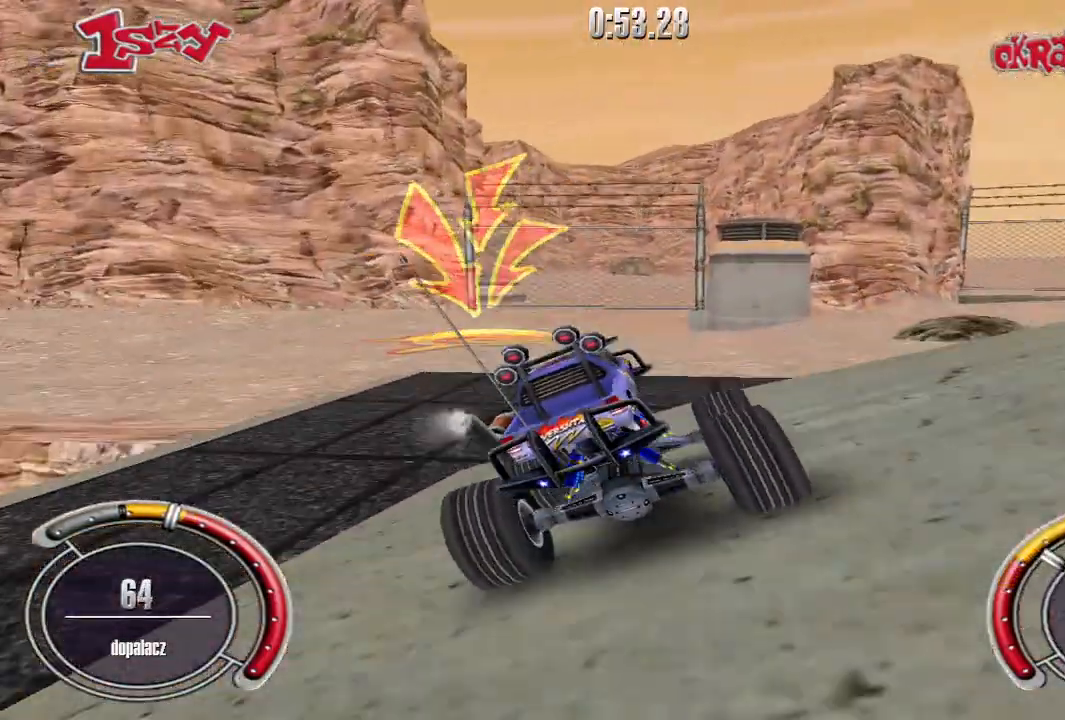
{"keys": ["left"], "events": [[80, "up", "up"], [160, "left", "down"], [260, "left", "up"], [400, "left", "down"]]}
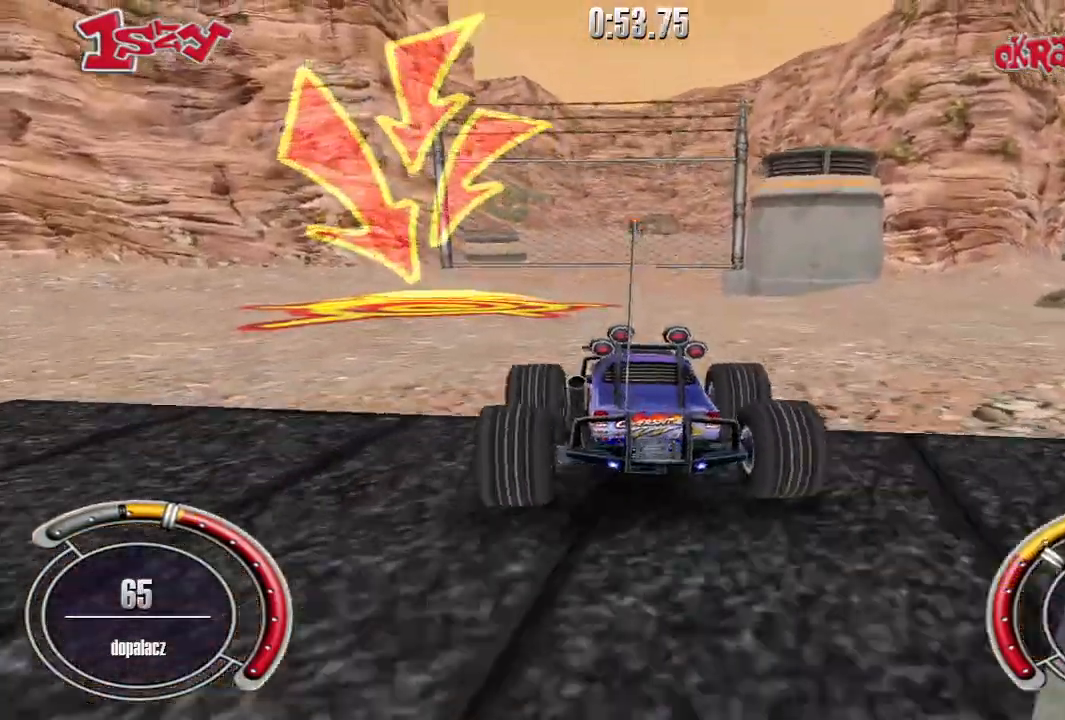
{"keys": ["left"], "events": [[100, "up", "down"], [260, "up", "up"]]}